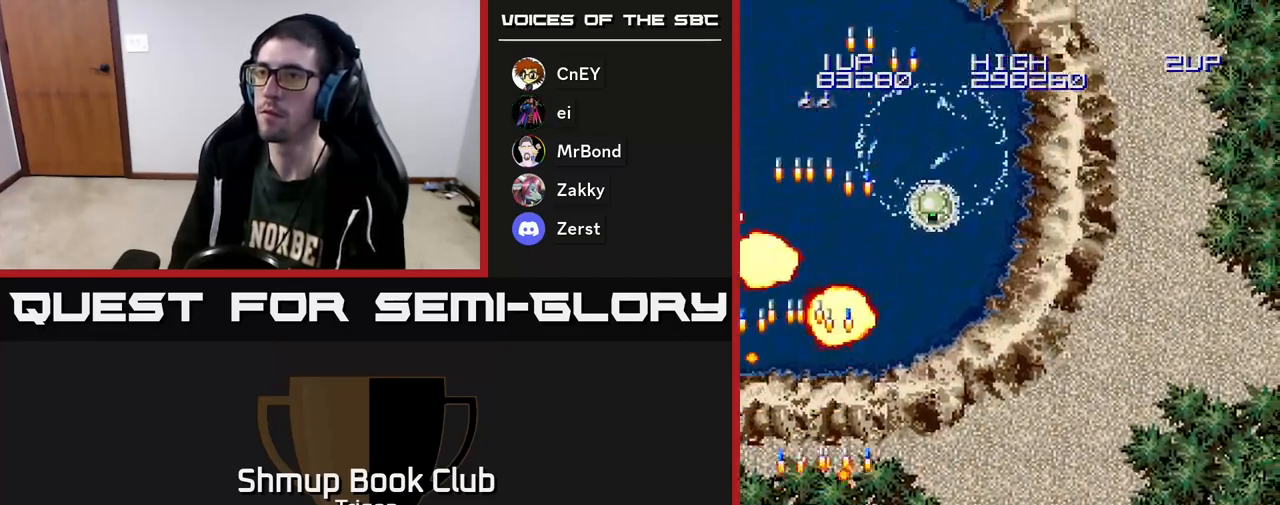
Gameplay with a controller (Xbox layout); each line is a JSON object with the inputs held at the frame after it. "events" lists button and stick changes between this image and that frame as [ms after this image, input, new state], when the widget could be followed in between. Not read: left_stick.
{"buttons": ["A", "DPAD_RIGHT"], "right_stick": "center", "events": [[67, "DPAD_DOWN", "down"], [250, "A", "down"], [383, "A", "up"], [417, "DPAD_DOWN", "up"], [433, "A", "down"]]}
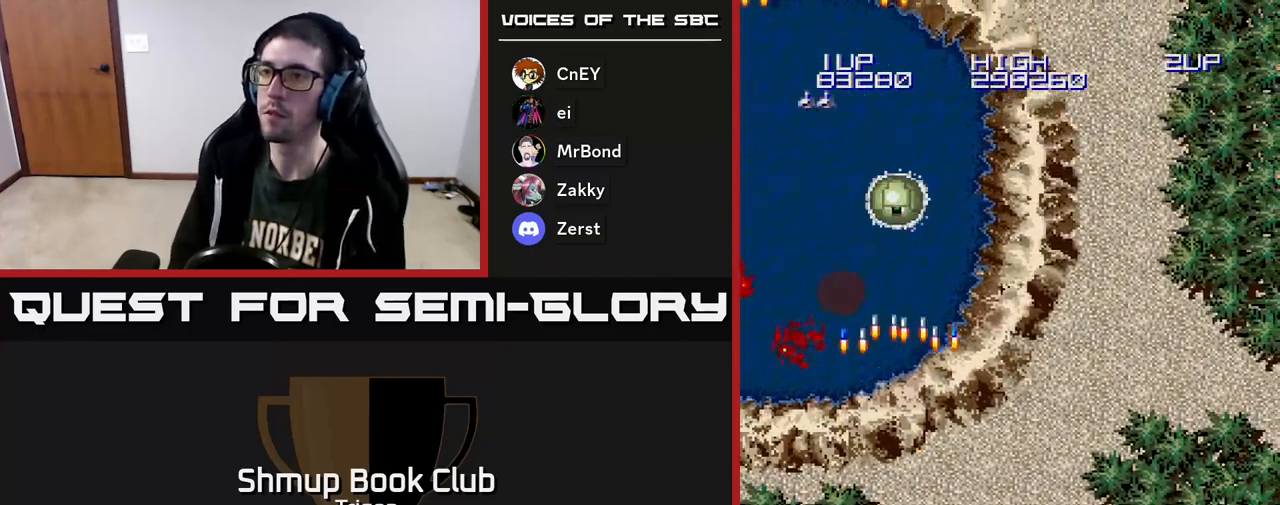
{"buttons": ["DPAD_RIGHT"], "right_stick": "center", "events": [[17, "A", "up"], [17, "DPAD_RIGHT", "up"], [17, "DPAD_UP", "down"], [50, "DPAD_LEFT", "down"], [67, "A", "down"], [117, "DPAD_UP", "up"], [150, "A", "up"], [167, "DPAD_LEFT", "up"], [183, "DPAD_RIGHT", "down"], [217, "A", "down"], [317, "A", "up"]]}
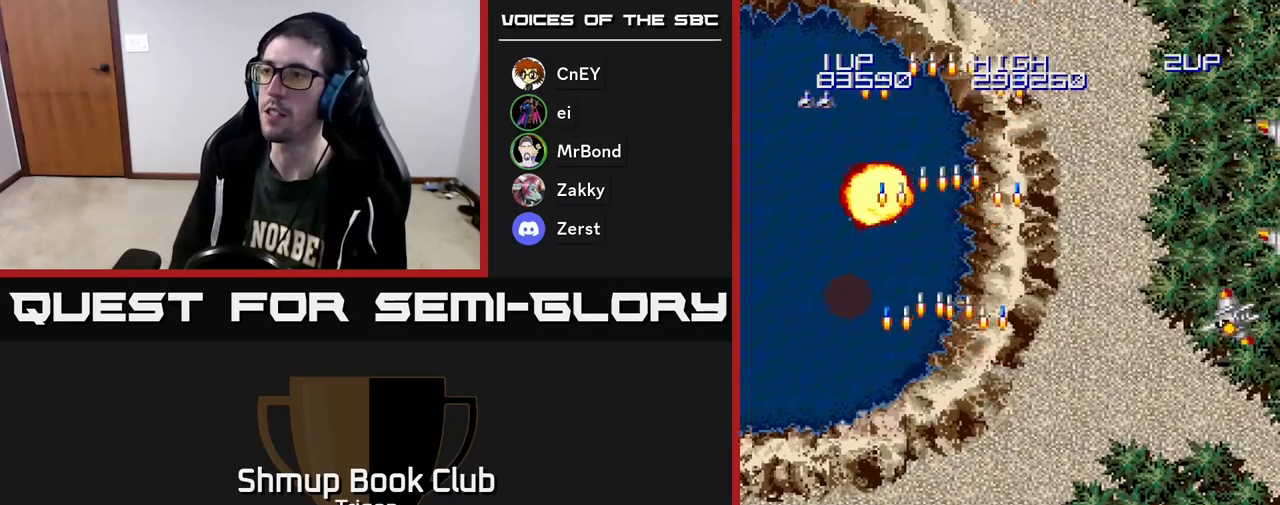
{"buttons": ["A", "DPAD_RIGHT"], "right_stick": "center", "events": [[133, "A", "down"], [233, "A", "up"], [300, "A", "down"], [367, "A", "up"], [433, "A", "down"]]}
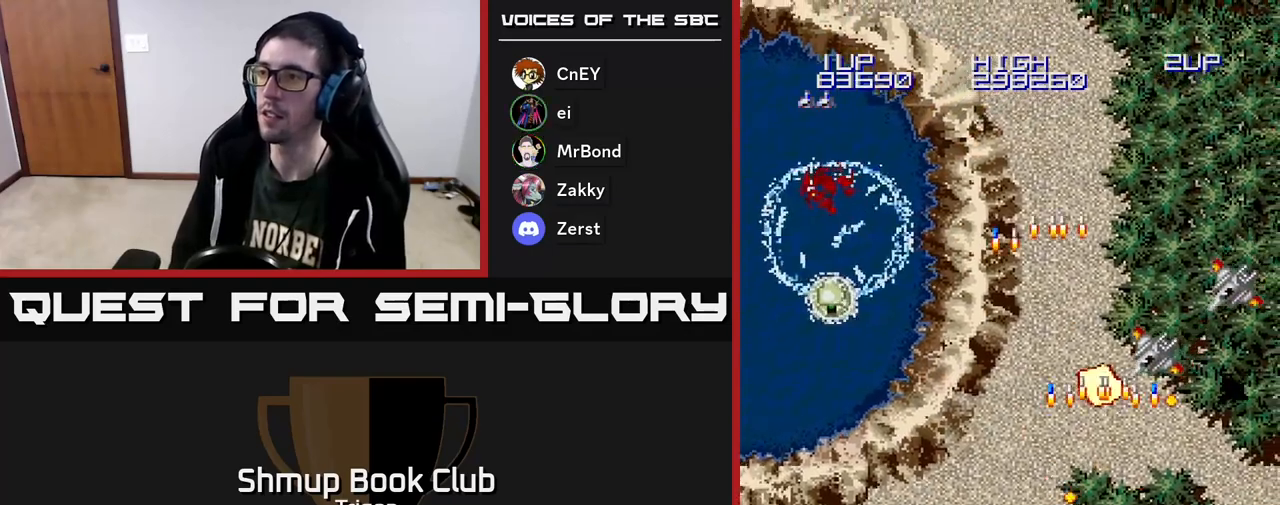
{"buttons": ["A", "DPAD_DOWN", "DPAD_LEFT"], "right_stick": "center"}
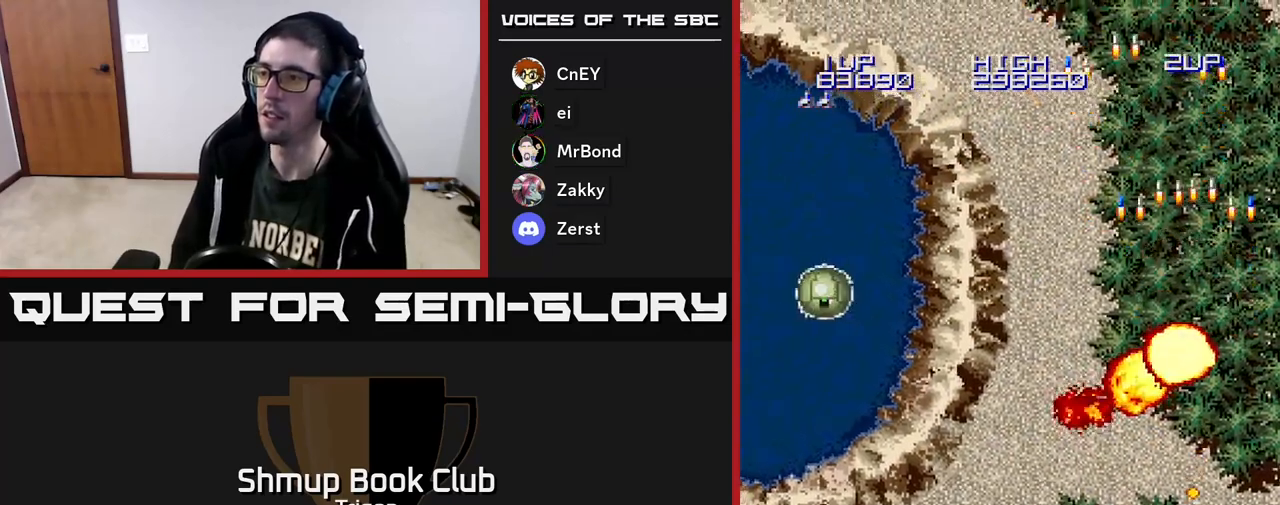
{"buttons": ["DPAD_LEFT"], "right_stick": "center", "events": [[117, "A", "up"], [200, "A", "down"], [267, "DPAD_DOWN", "up"], [300, "A", "up"], [400, "A", "down"], [483, "A", "up"]]}
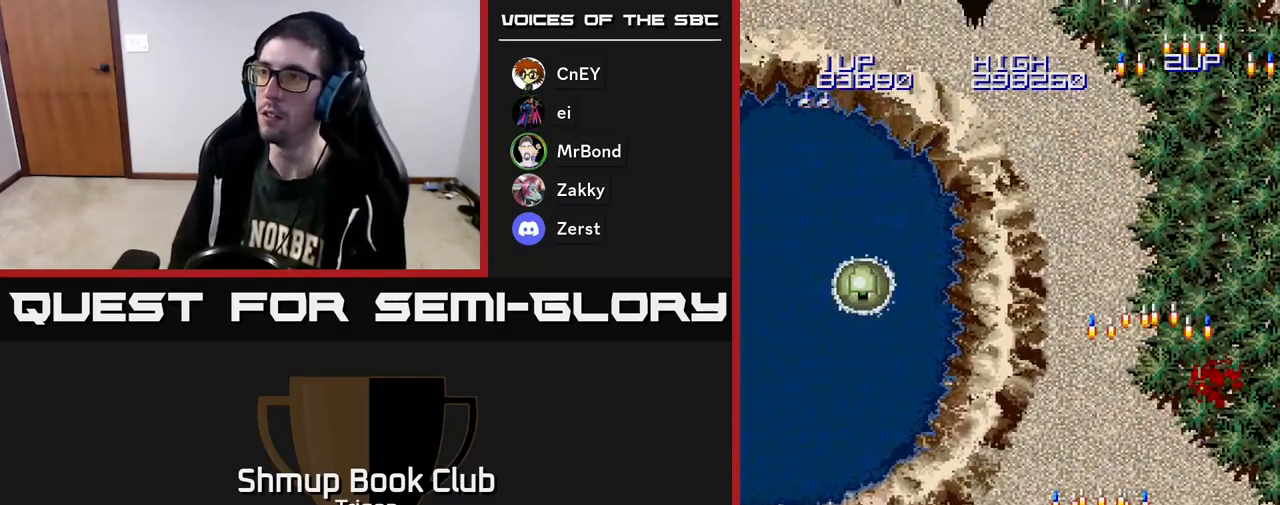
{"buttons": ["DPAD_UP", "DPAD_LEFT"], "right_stick": "center", "events": [[417, "A", "down"], [467, "A", "up"], [483, "DPAD_UP", "down"]]}
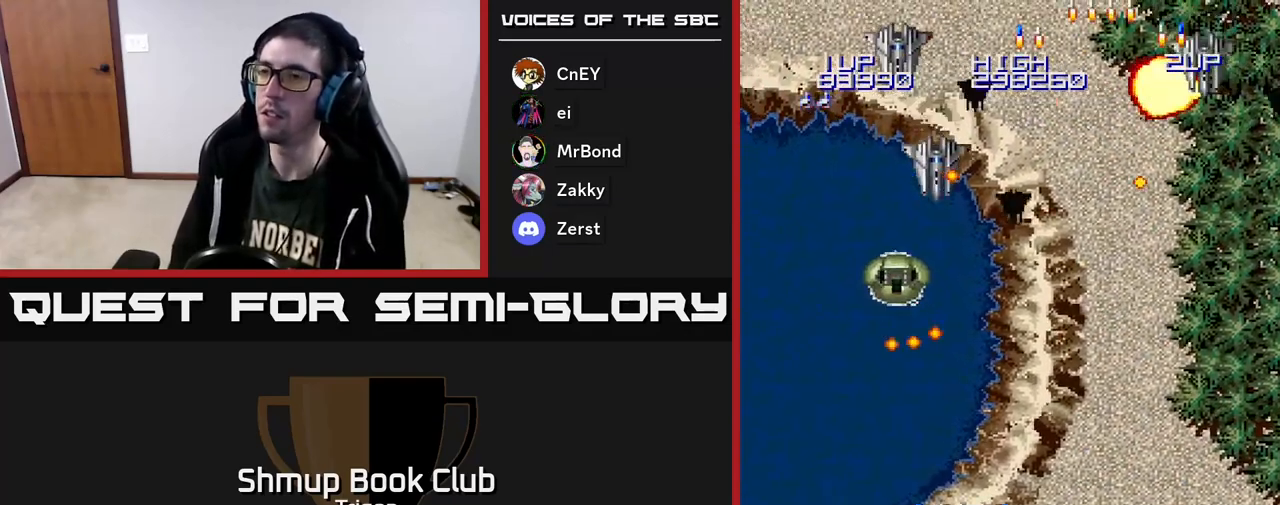
{"buttons": ["A", "DPAD_UP", "DPAD_LEFT"], "right_stick": "center", "events": [[33, "A", "down"], [100, "A", "up"], [117, "DPAD_UP", "up"], [167, "A", "down"], [233, "A", "up"], [300, "A", "down"], [400, "A", "up"], [417, "DPAD_UP", "down"], [433, "A", "down"]]}
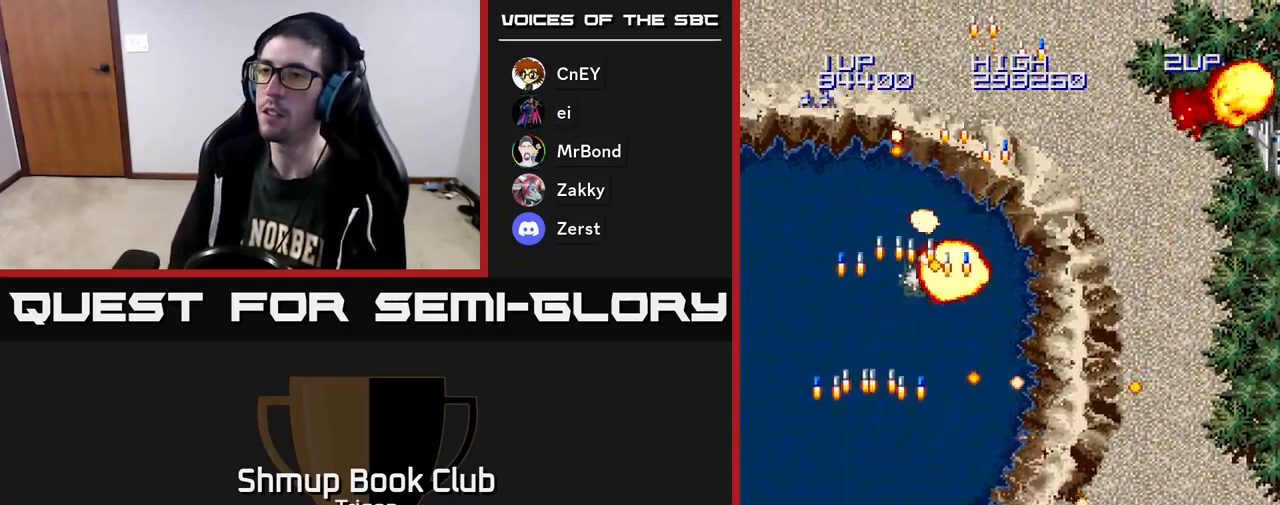
{"buttons": ["A", "DPAD_UP", "DPAD_LEFT"], "right_stick": "center"}
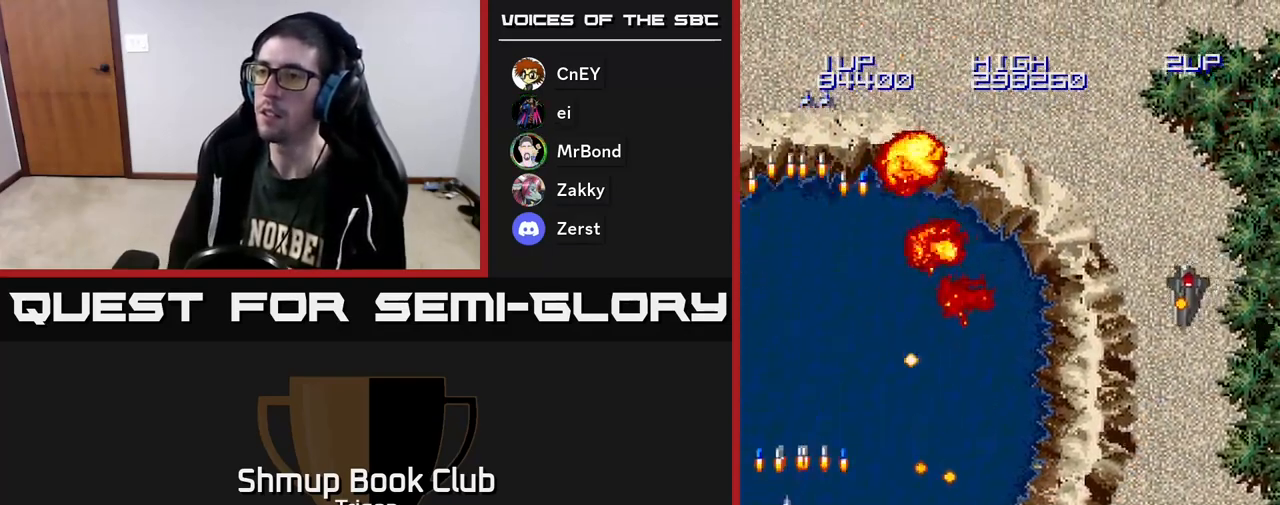
{"buttons": ["DPAD_DOWN", "DPAD_RIGHT"], "right_stick": "center", "events": [[33, "A", "up"], [83, "DPAD_LEFT", "up"], [217, "DPAD_RIGHT", "down"], [283, "DPAD_UP", "up"], [450, "DPAD_DOWN", "down"]]}
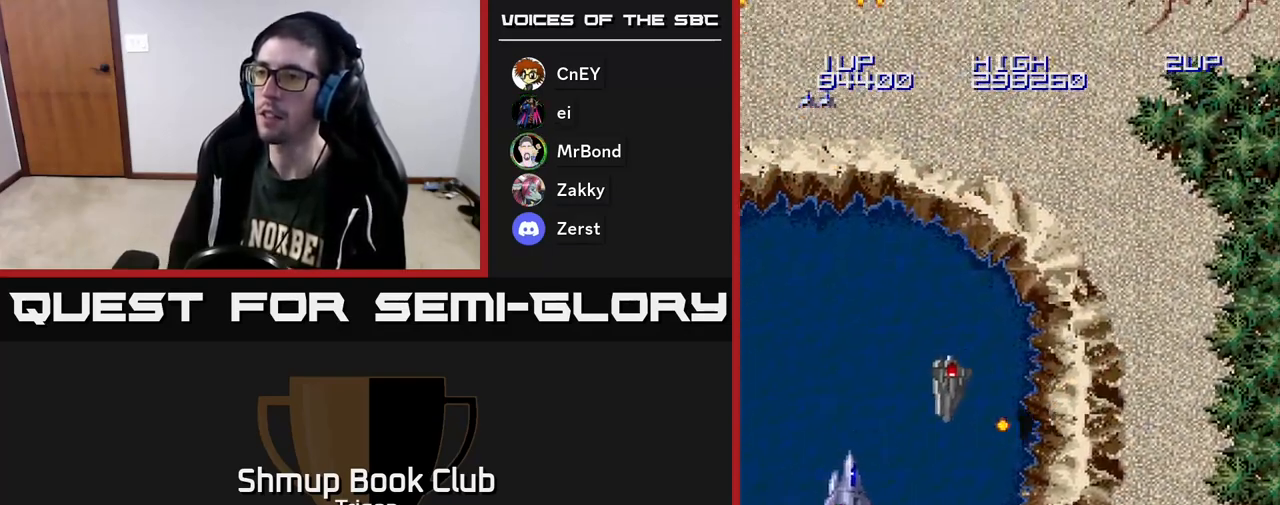
{"buttons": ["DPAD_UP"], "right_stick": "center"}
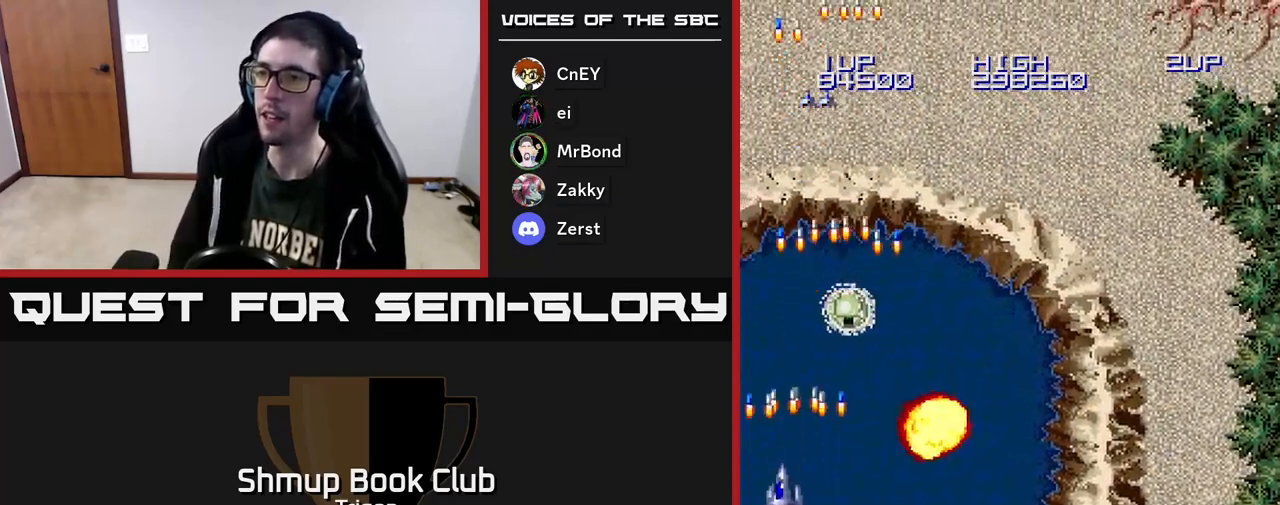
{"buttons": ["DPAD_RIGHT"], "right_stick": "center", "events": [[100, "A", "down"], [117, "DPAD_RIGHT", "down"], [117, "DPAD_UP", "up"], [183, "A", "up"], [200, "DPAD_DOWN", "down"], [317, "DPAD_RIGHT", "up"], [333, "A", "down"], [350, "DPAD_DOWN", "up"], [450, "A", "up"], [500, "DPAD_RIGHT", "down"]]}
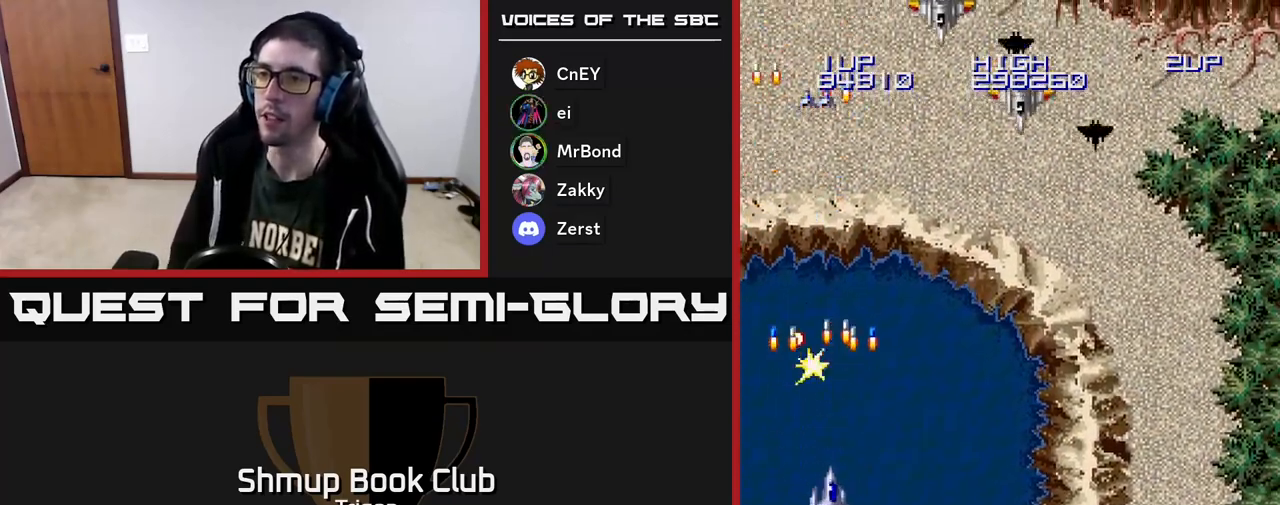
{"buttons": ["A", "DPAD_DOWN"], "right_stick": "center", "events": [[83, "A", "down"], [200, "A", "up"], [317, "A", "down"], [350, "DPAD_DOWN", "down"], [383, "A", "up"], [450, "A", "down"], [483, "DPAD_RIGHT", "up"]]}
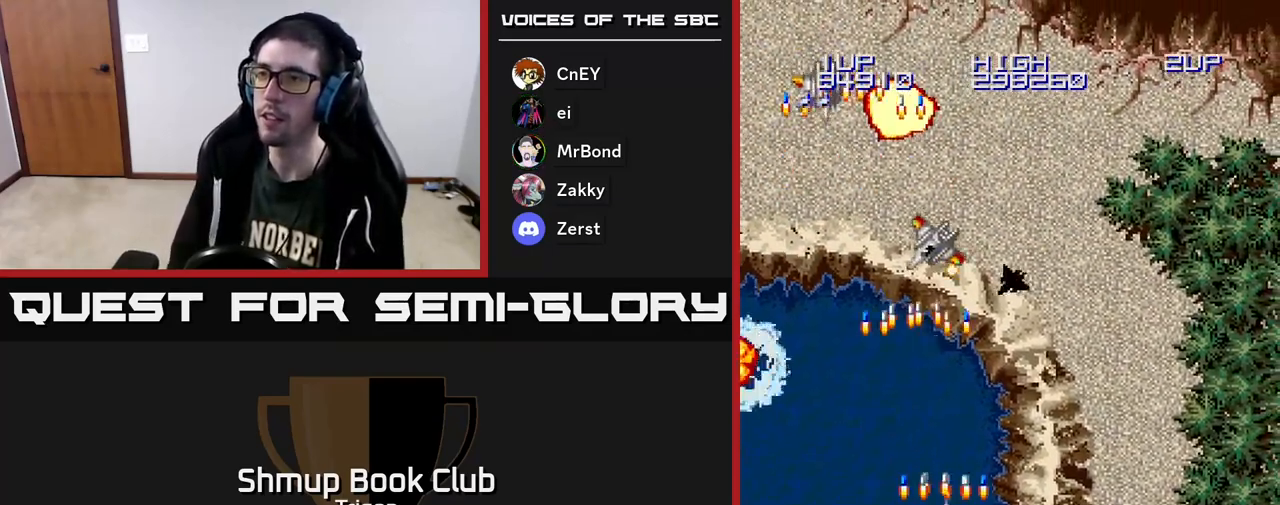
{"buttons": ["A", "DPAD_UP", "DPAD_LEFT"], "right_stick": "center", "events": [[17, "DPAD_LEFT", "down"], [33, "A", "up"], [67, "DPAD_DOWN", "up"], [100, "A", "down"], [200, "A", "up"], [267, "A", "down"], [383, "A", "up"], [467, "A", "down"], [500, "DPAD_UP", "down"]]}
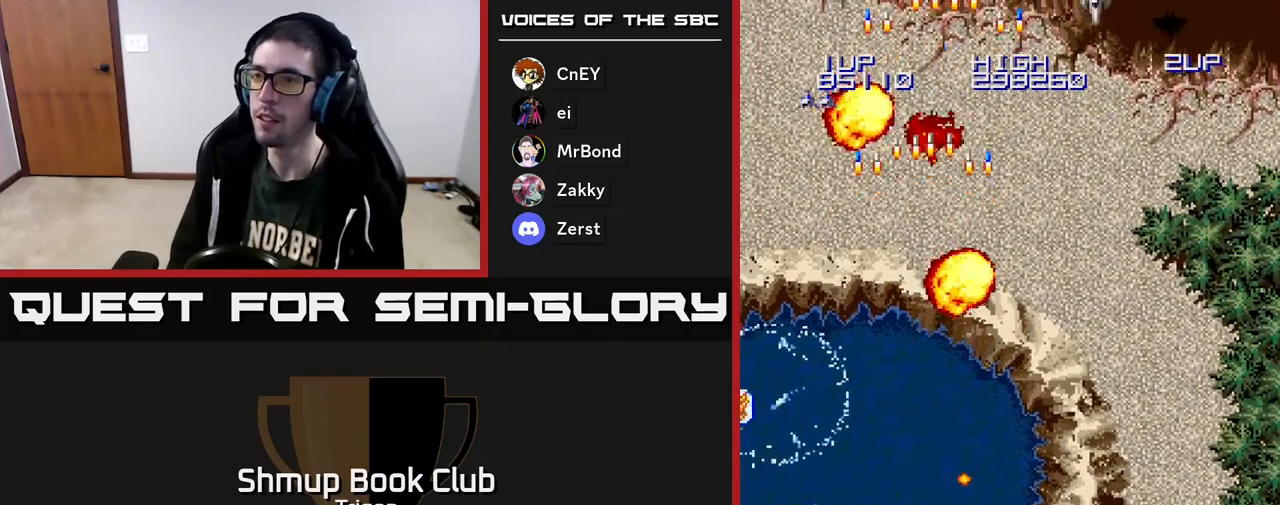
{"buttons": ["DPAD_UP", "DPAD_LEFT"], "right_stick": "center", "events": [[17, "DPAD_LEFT", "up"], [83, "A", "up"], [117, "DPAD_RIGHT", "down"], [133, "DPAD_UP", "up"], [150, "A", "down"], [183, "DPAD_UP", "down"], [250, "DPAD_RIGHT", "up"], [267, "A", "up"], [317, "DPAD_LEFT", "down"], [367, "A", "down"], [500, "A", "up"]]}
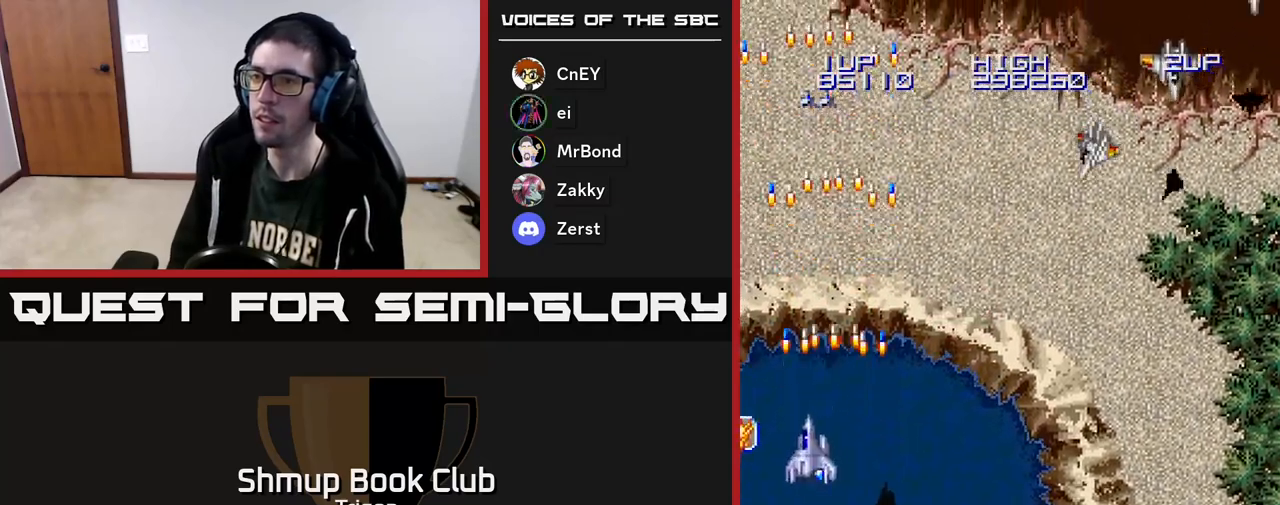
{"buttons": ["A", "DPAD_DOWN", "DPAD_RIGHT"], "right_stick": "center", "events": [[83, "DPAD_UP", "up"], [100, "A", "down"], [183, "A", "up"], [267, "A", "down"], [267, "DPAD_DOWN", "down"], [267, "DPAD_LEFT", "up"], [300, "DPAD_RIGHT", "down"], [367, "A", "up"], [450, "A", "down"]]}
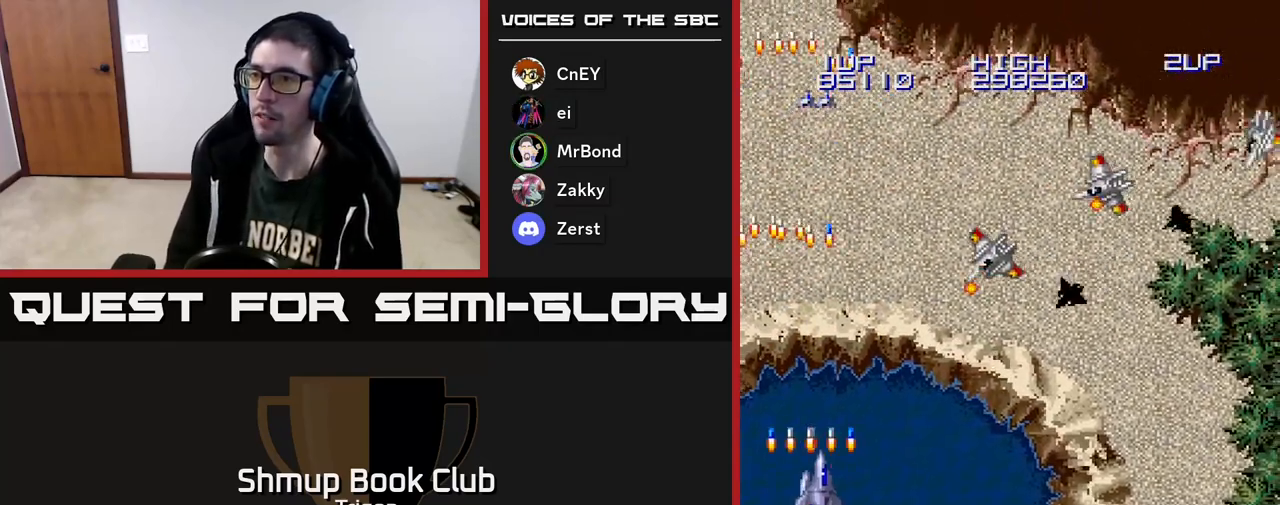
{"buttons": ["A", "DPAD_RIGHT"], "right_stick": "center", "events": [[50, "A", "up"], [150, "A", "down"], [233, "A", "up"], [317, "A", "down"], [417, "A", "up"], [483, "A", "down"], [500, "DPAD_DOWN", "up"]]}
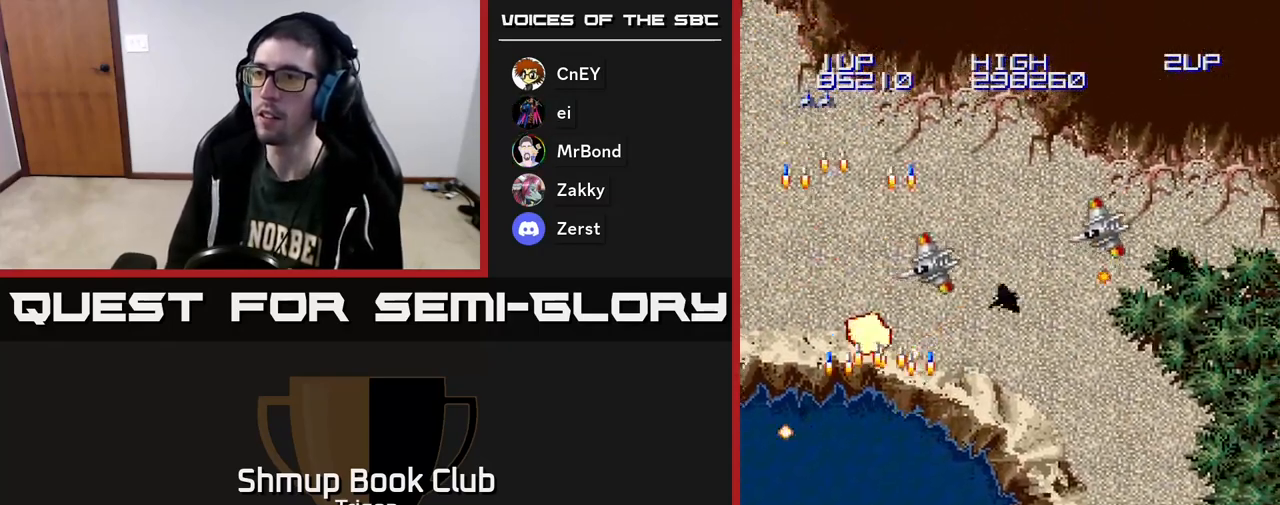
{"buttons": ["DPAD_RIGHT"], "right_stick": "center", "events": [[100, "A", "up"], [183, "A", "down"], [267, "A", "up"], [350, "A", "down"], [450, "A", "up"]]}
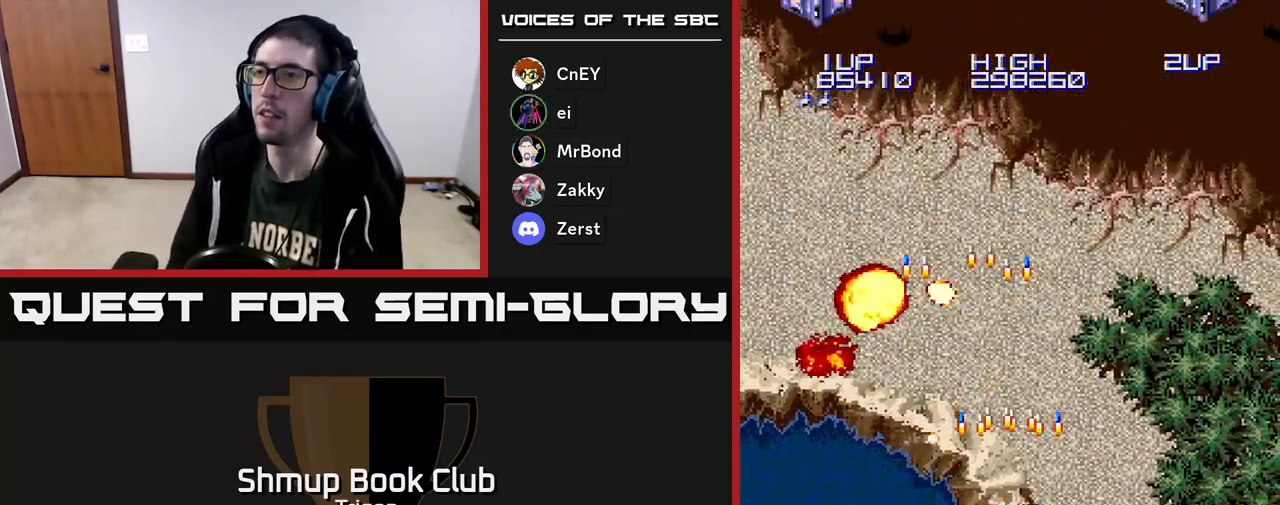
{"buttons": ["DPAD_RIGHT"], "right_stick": "center", "events": [[67, "A", "down"], [200, "DPAD_DOWN", "down"], [233, "A", "up"], [333, "A", "down"], [433, "DPAD_DOWN", "up"], [467, "A", "up"]]}
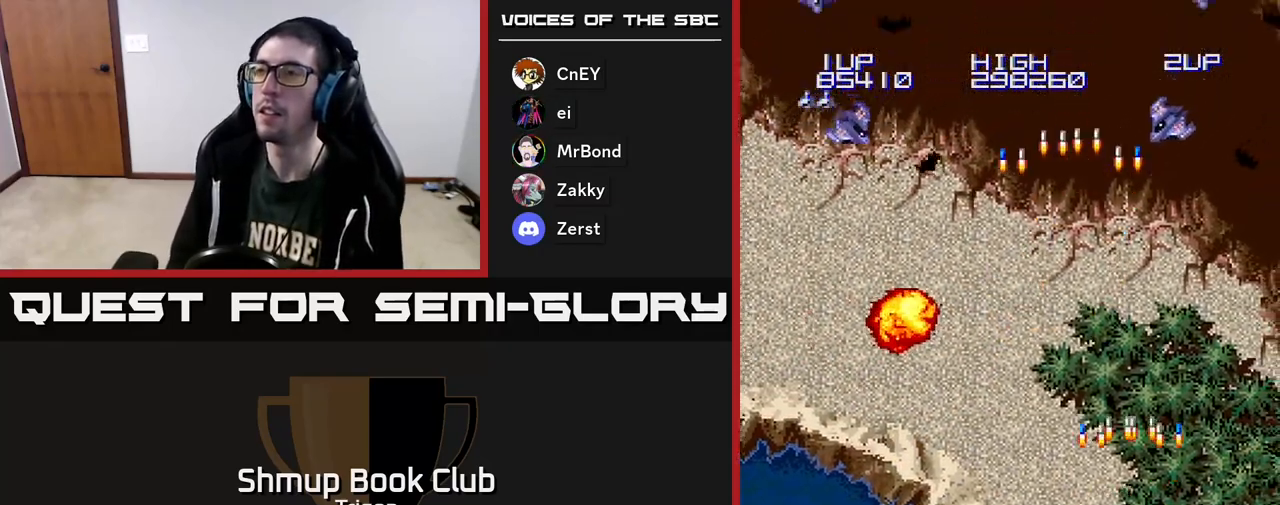
{"buttons": ["A", "DPAD_LEFT"], "right_stick": "center", "events": [[67, "A", "down"], [100, "DPAD_RIGHT", "up"], [133, "DPAD_LEFT", "down"], [183, "A", "up"], [267, "A", "down"], [383, "A", "up"], [483, "A", "down"]]}
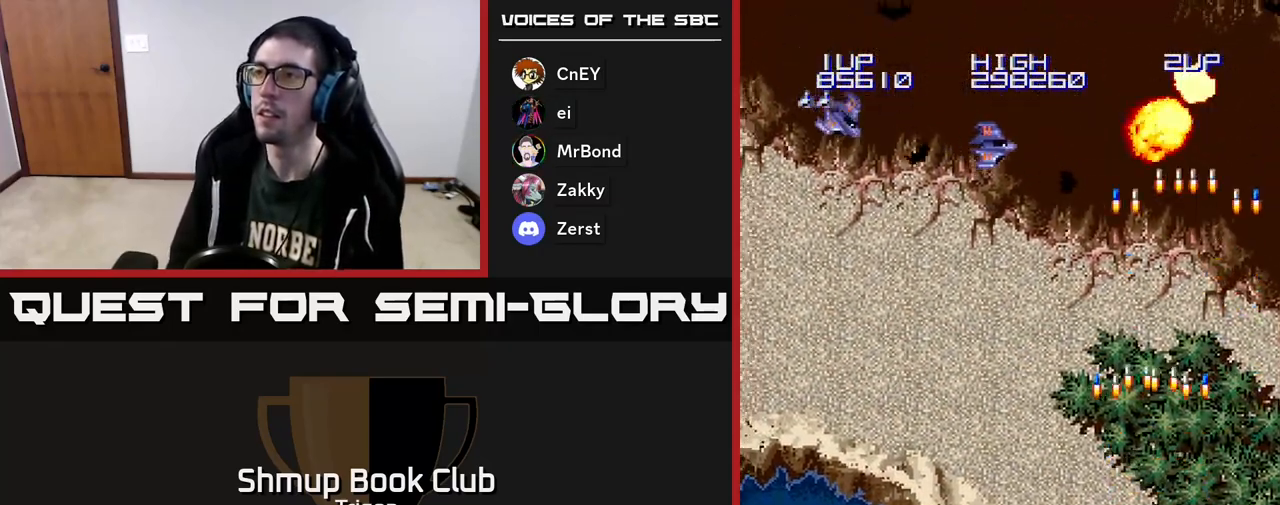
{"buttons": ["DPAD_UP", "DPAD_LEFT"], "right_stick": "center", "events": [[67, "DPAD_UP", "down"], [83, "A", "up"], [183, "A", "down"], [283, "A", "up"], [367, "A", "down"], [467, "A", "up"]]}
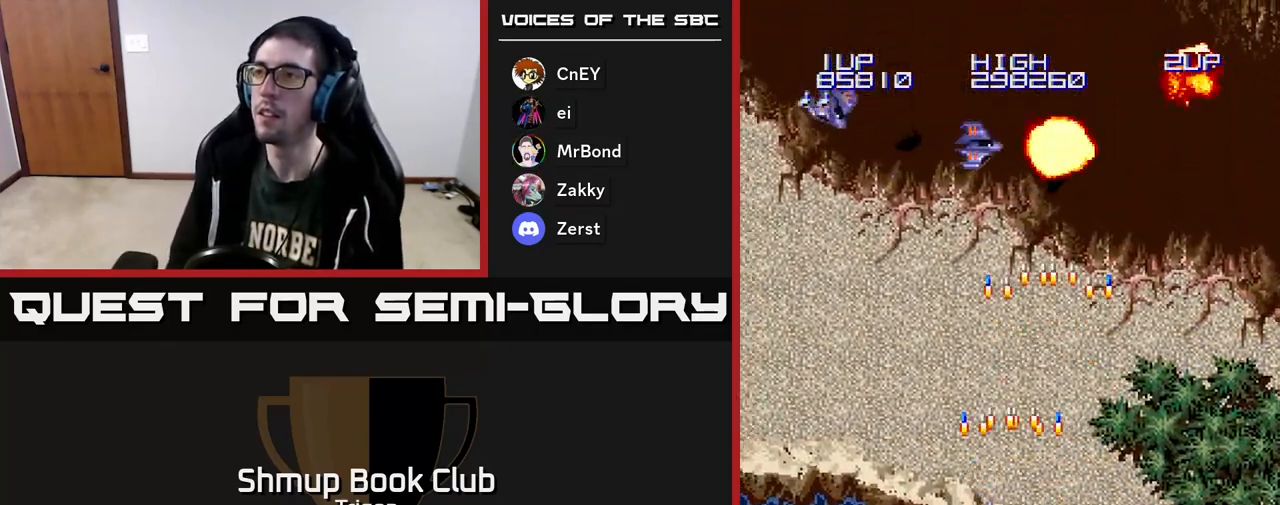
{"buttons": ["DPAD_RIGHT"], "right_stick": "center", "events": [[33, "DPAD_UP", "up"], [67, "A", "down"], [167, "A", "up"], [283, "A", "down"], [367, "DPAD_LEFT", "up"], [400, "A", "up"], [400, "DPAD_RIGHT", "down"]]}
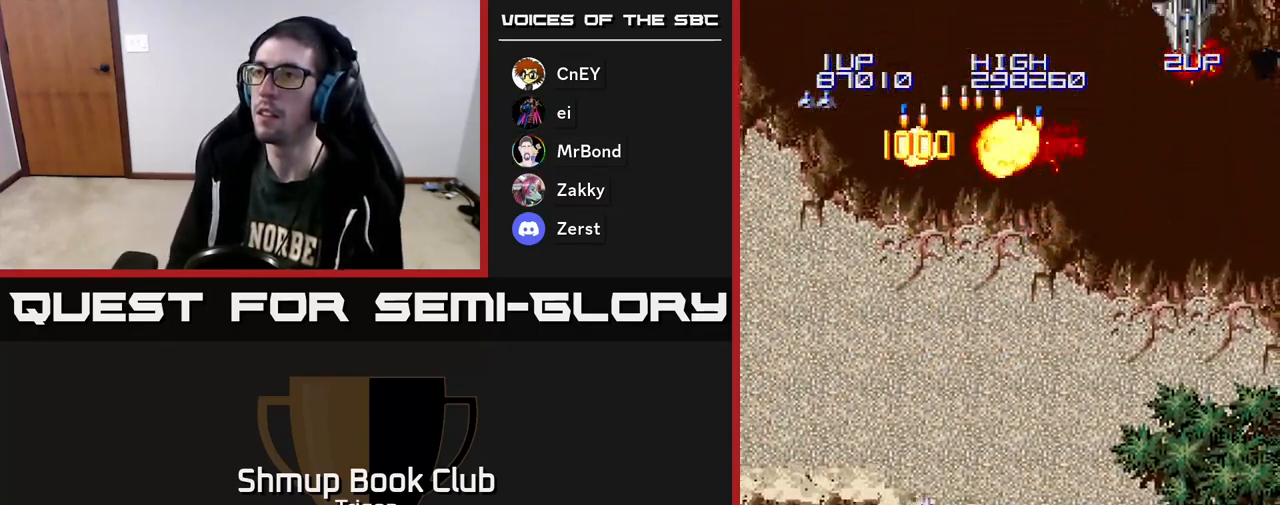
{"buttons": ["A", "DPAD_RIGHT"], "right_stick": "center", "events": [[233, "A", "down"], [350, "A", "up"], [467, "A", "down"]]}
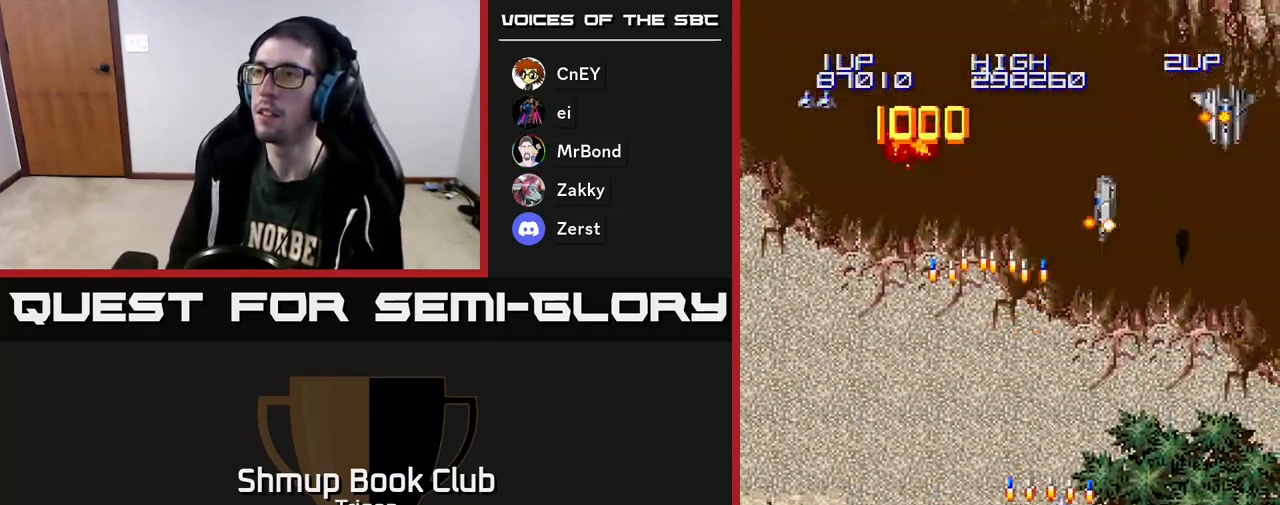
{"buttons": ["DPAD_RIGHT"], "right_stick": "center", "events": [[67, "A", "up"], [150, "A", "down"], [283, "A", "up"], [367, "A", "down"], [500, "A", "up"]]}
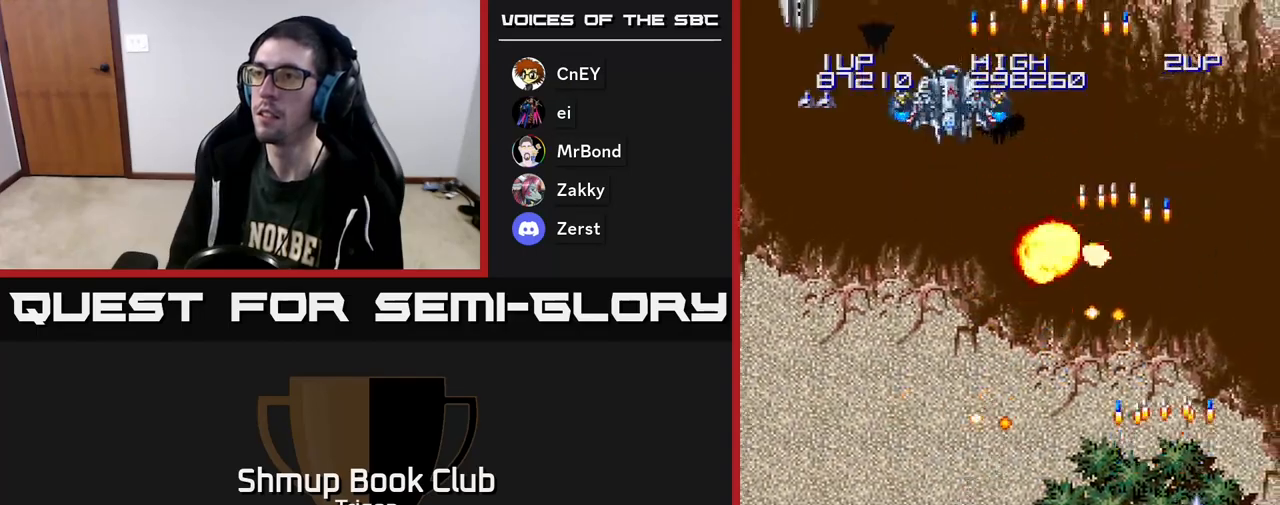
{"buttons": ["A", "DPAD_LEFT"], "right_stick": "center", "events": [[83, "A", "down"], [100, "DPAD_UP", "down"], [167, "DPAD_RIGHT", "up"], [200, "A", "up"], [267, "DPAD_LEFT", "down"], [333, "DPAD_UP", "up"], [417, "A", "down"]]}
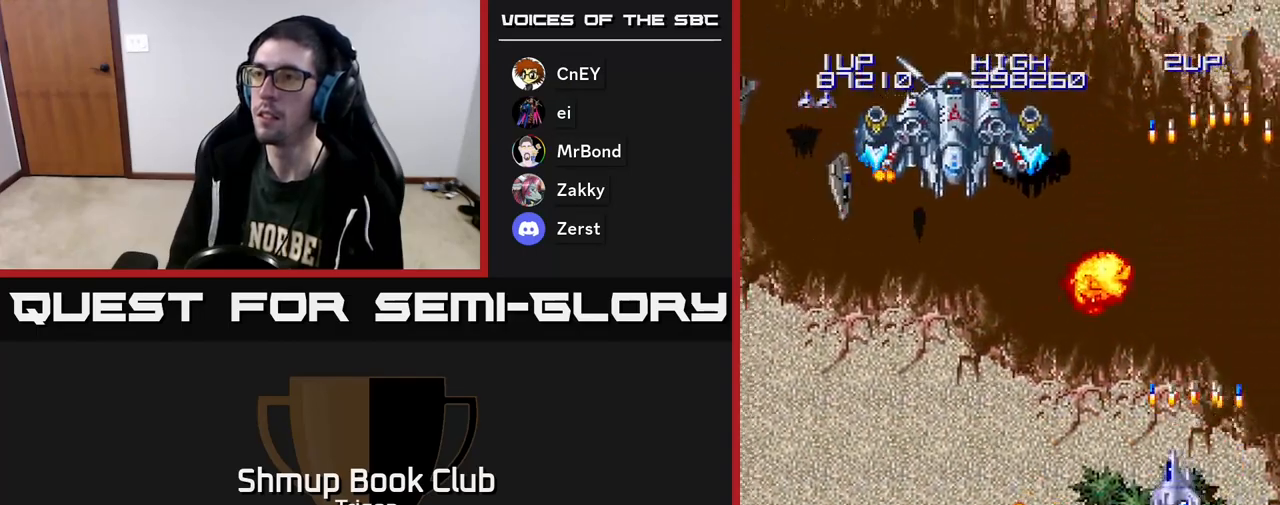
{"buttons": ["A", "X", "DPAD_LEFT"], "right_stick": "center", "events": [[33, "A", "up"], [183, "A", "down"], [267, "A", "up"], [367, "A", "down"], [417, "A", "up"], [433, "A", "down"], [467, "X", "down"]]}
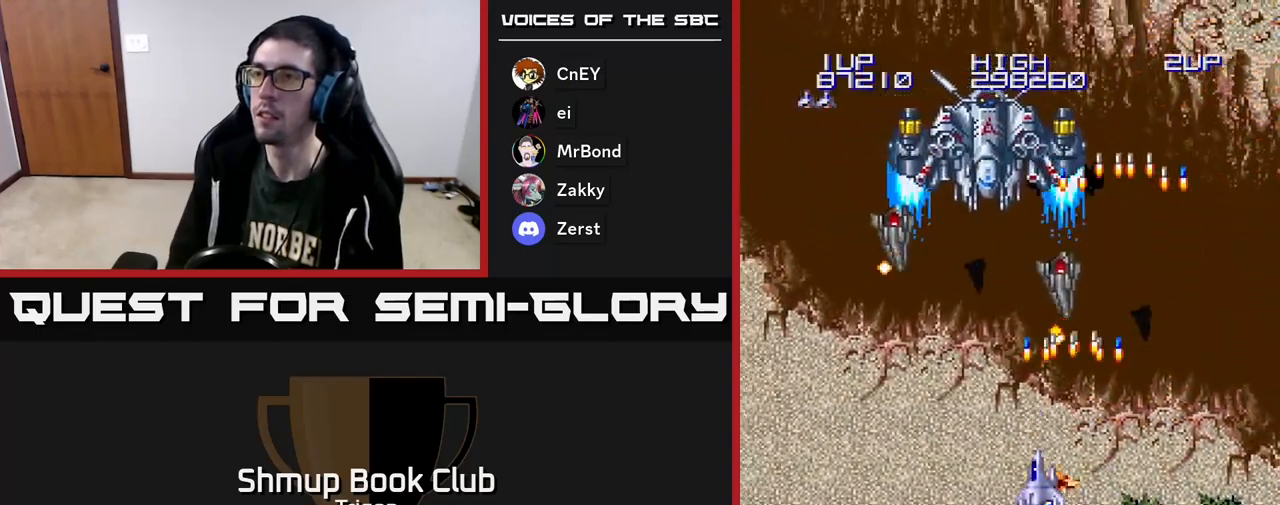
{"buttons": ["DPAD_DOWN", "DPAD_LEFT"], "right_stick": "center", "events": [[50, "X", "up"], [67, "A", "up"], [117, "DPAD_UP", "down"], [150, "A", "down"], [200, "A", "up"], [250, "DPAD_UP", "up"], [267, "A", "down"], [333, "DPAD_DOWN", "down"], [350, "A", "up"], [367, "DPAD_LEFT", "up"], [383, "A", "down"], [467, "DPAD_LEFT", "down"], [483, "A", "up"]]}